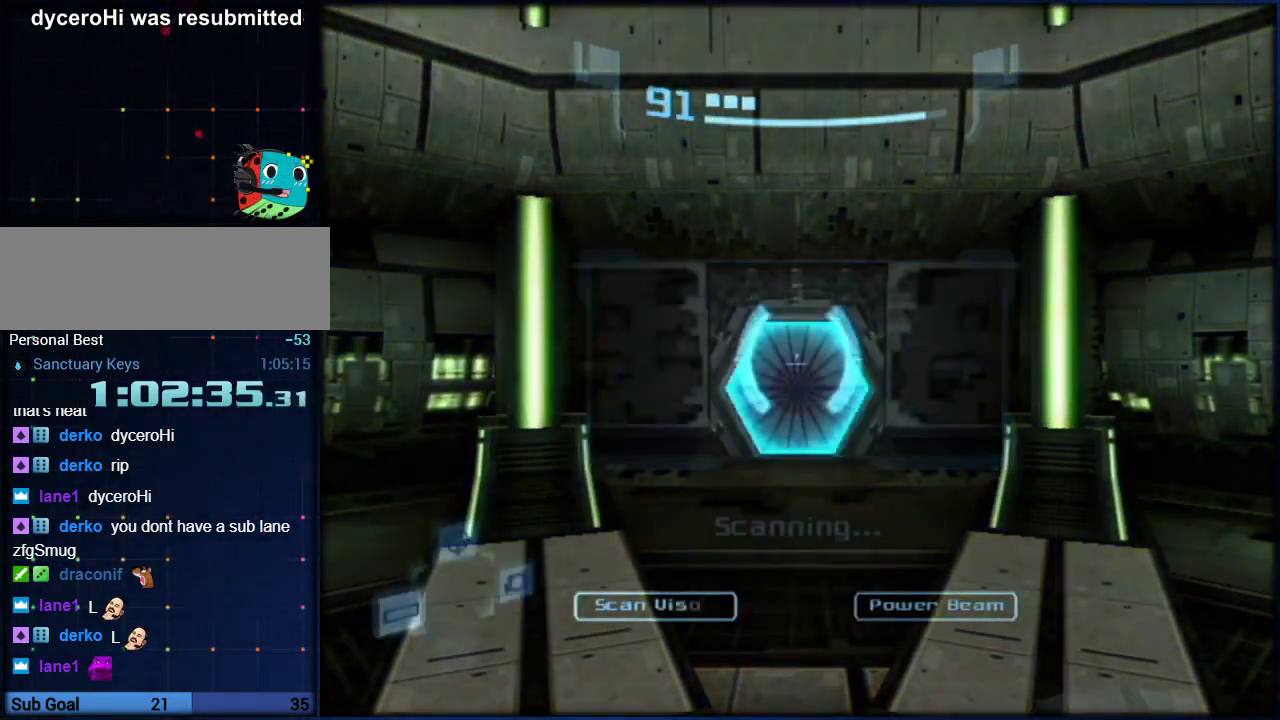
Gameplay with a controller (Nintendo layout); each line is a JSON object with the inputs held at the frame after it. "events" lists button and stick changes between this image and that frame as [ms after this image, input, new state], when the widget could be followed in between. Not read: L3 R3.
{"buttons": ["L1"], "left_stick": "center", "right_stick": "center", "events": [[17, "A", "up"], [317, "A", "down"], [417, "A", "up"]]}
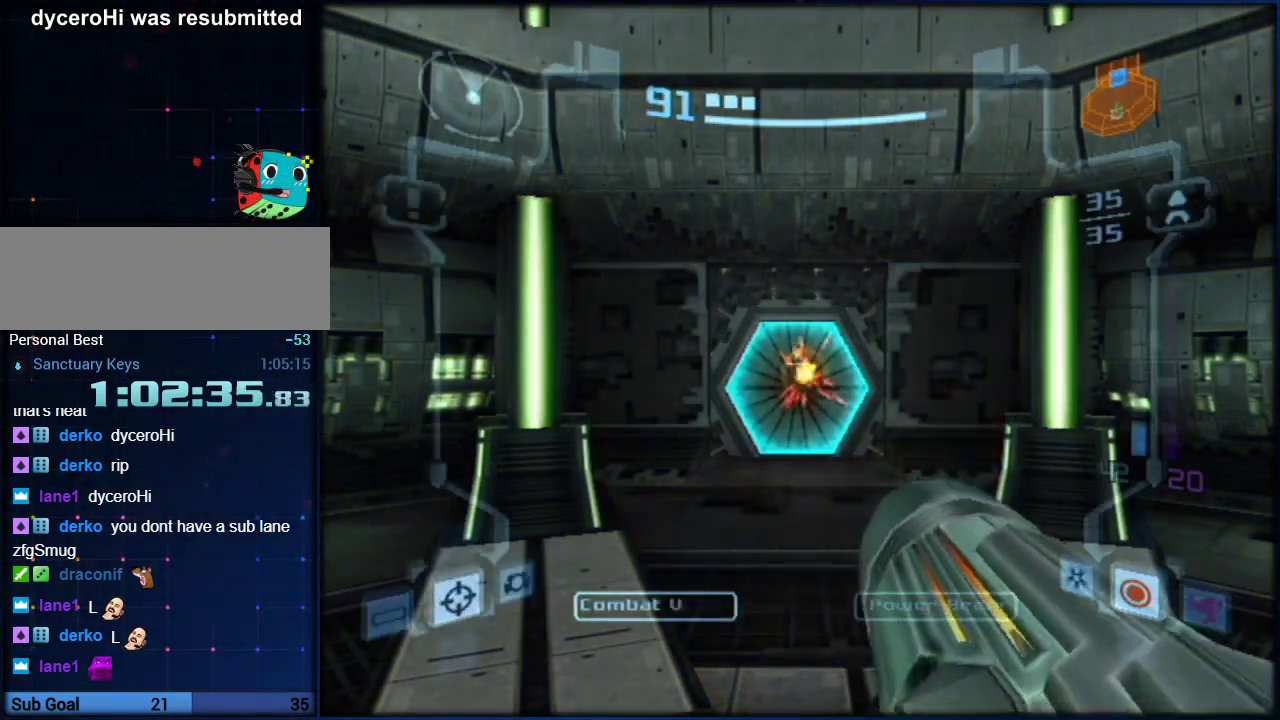
{"buttons": ["L1"], "left_stick": "up", "right_stick": "center", "events": [[317, "left_stick", "up"]]}
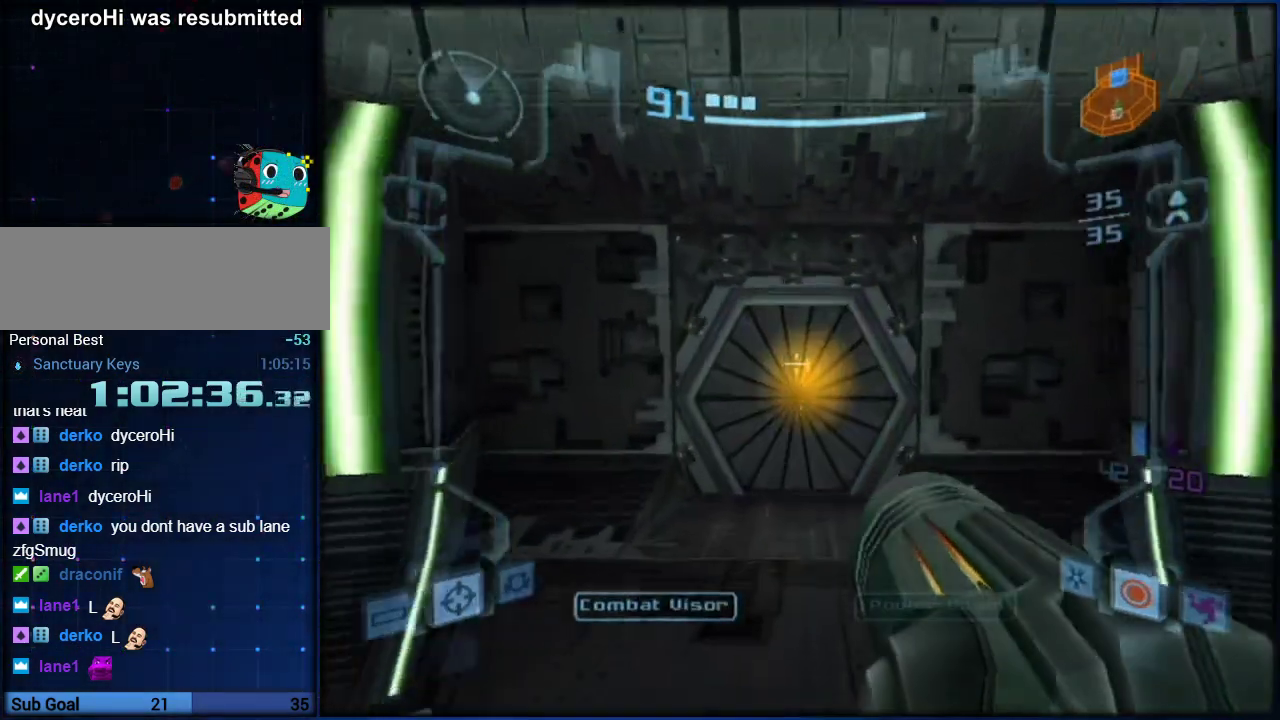
{"buttons": ["L1"], "left_stick": "up", "right_stick": "center", "events": []}
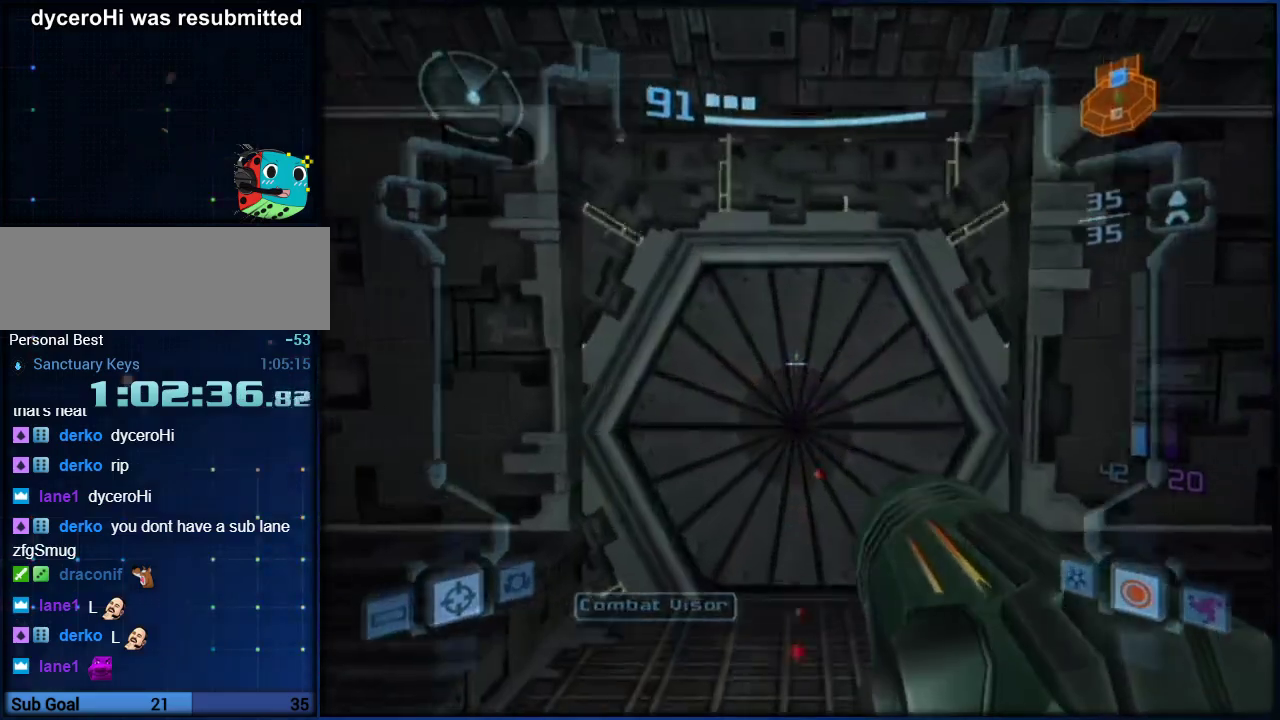
{"buttons": [], "left_stick": "center", "right_stick": "center", "events": [[417, "left_stick", "center"], [450, "L1", "up"]]}
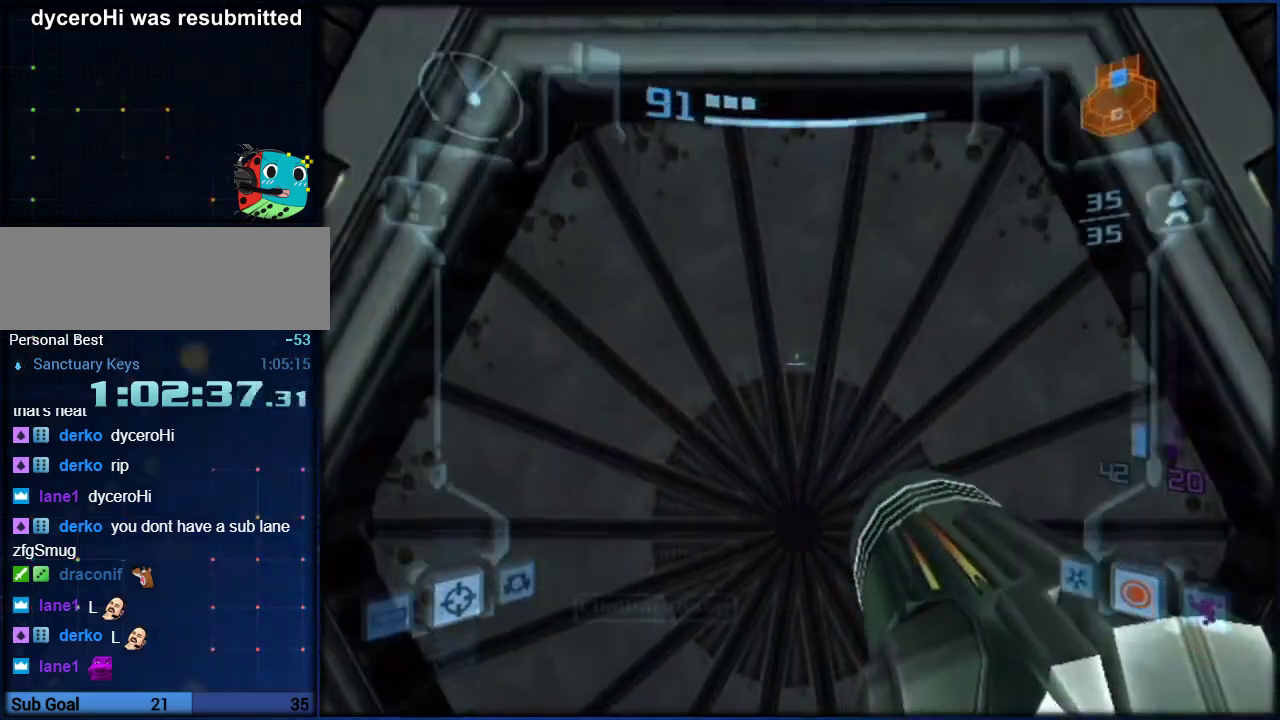
{"buttons": [], "left_stick": "center", "right_stick": "center", "events": []}
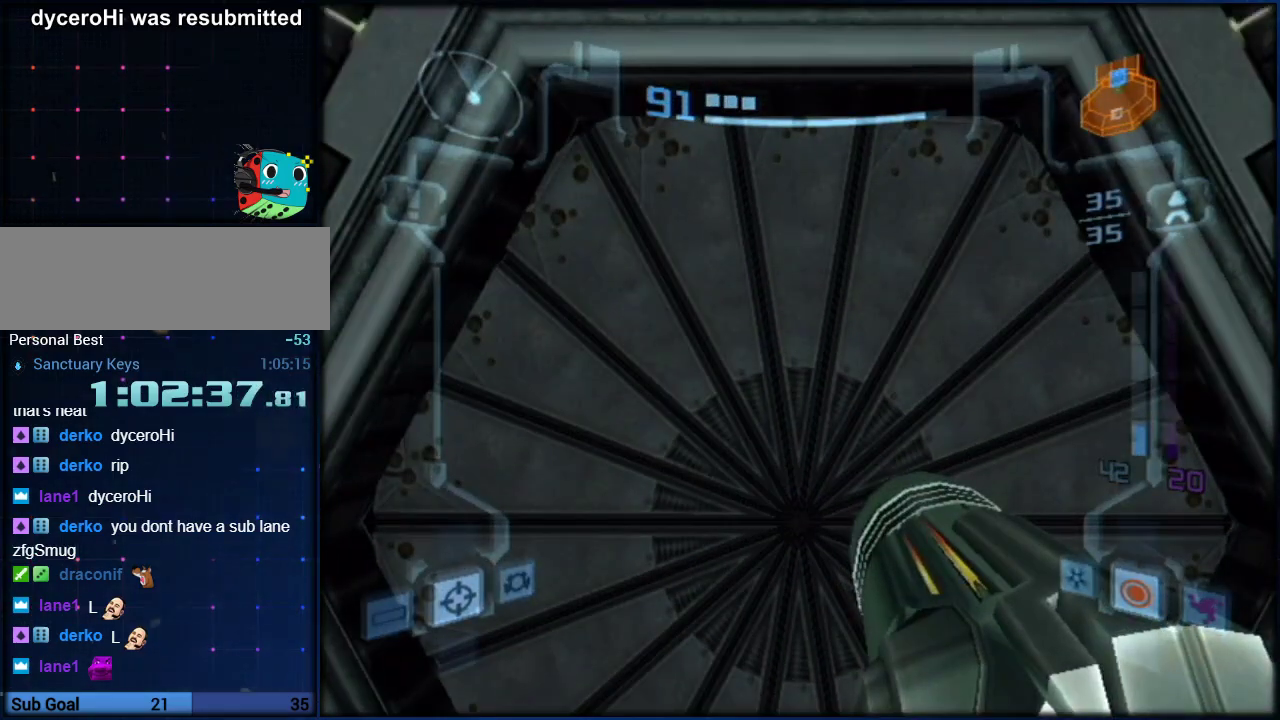
{"buttons": ["L1"], "left_stick": "center", "right_stick": "center", "events": [[267, "L1", "down"]]}
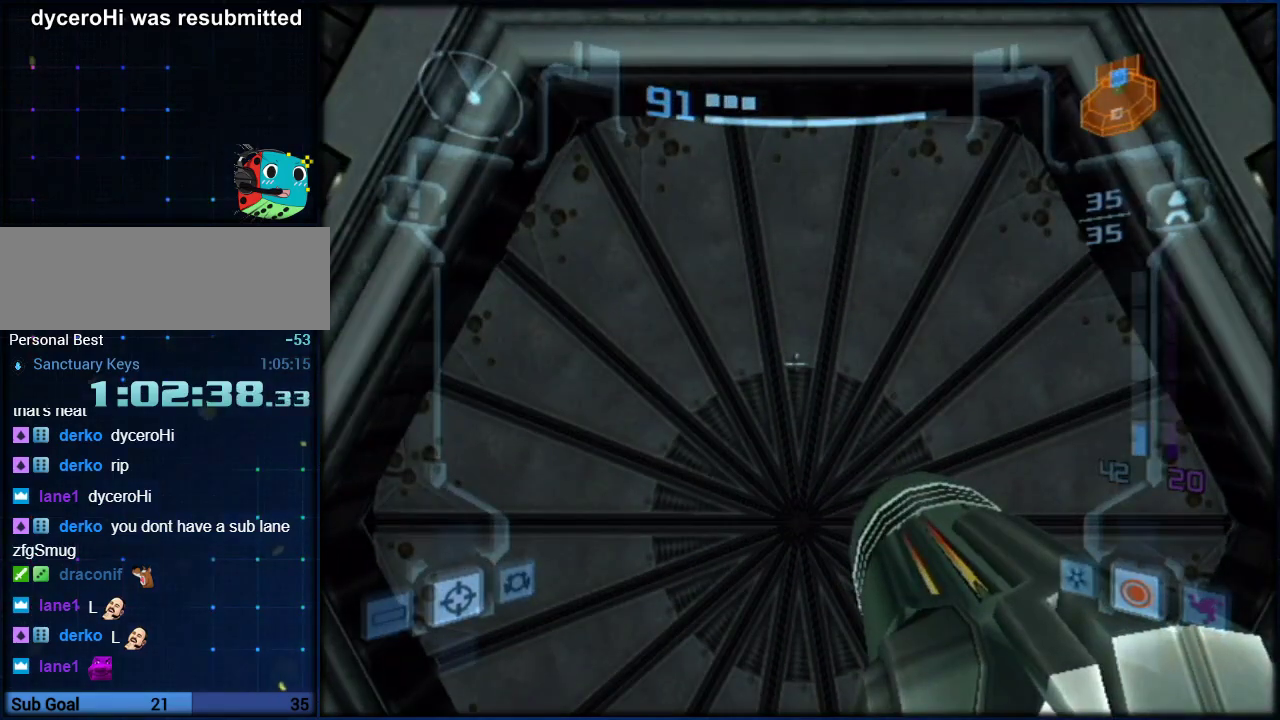
{"buttons": ["L1"], "left_stick": "center", "right_stick": "center", "events": []}
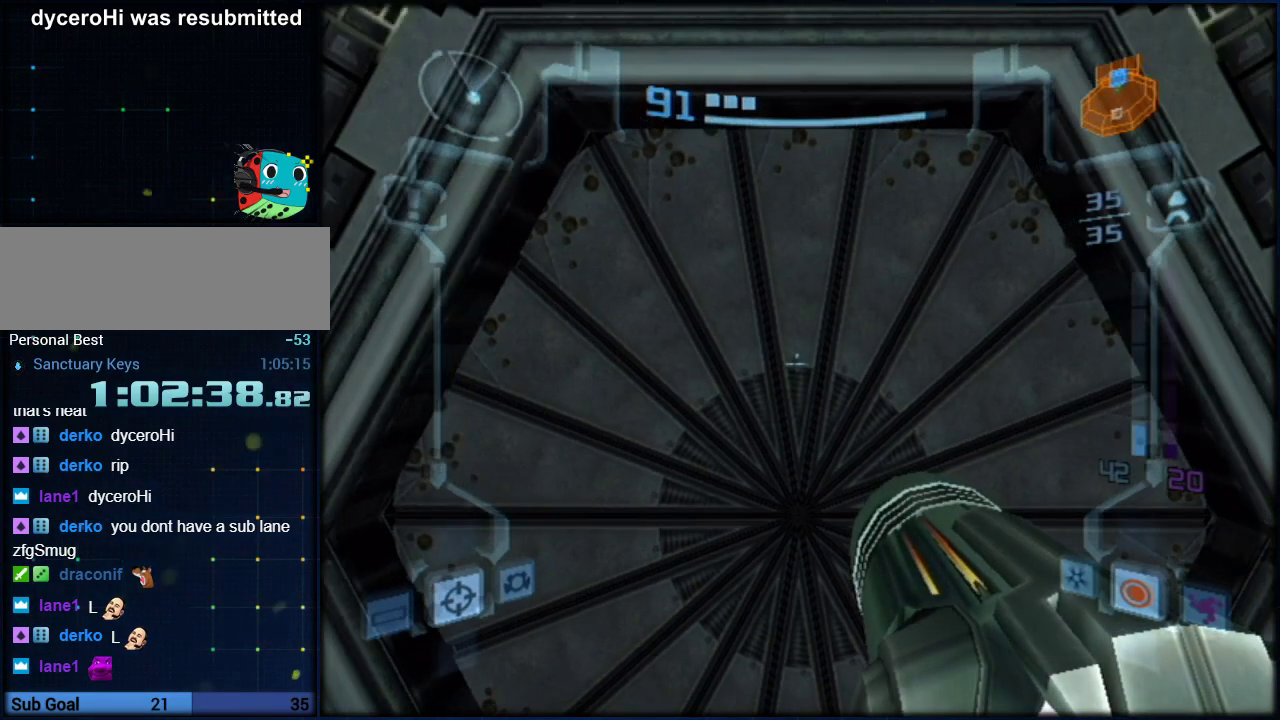
{"buttons": ["L1"], "left_stick": "center", "right_stick": "center", "events": [[367, "left_stick", "up"], [417, "left_stick", "center"]]}
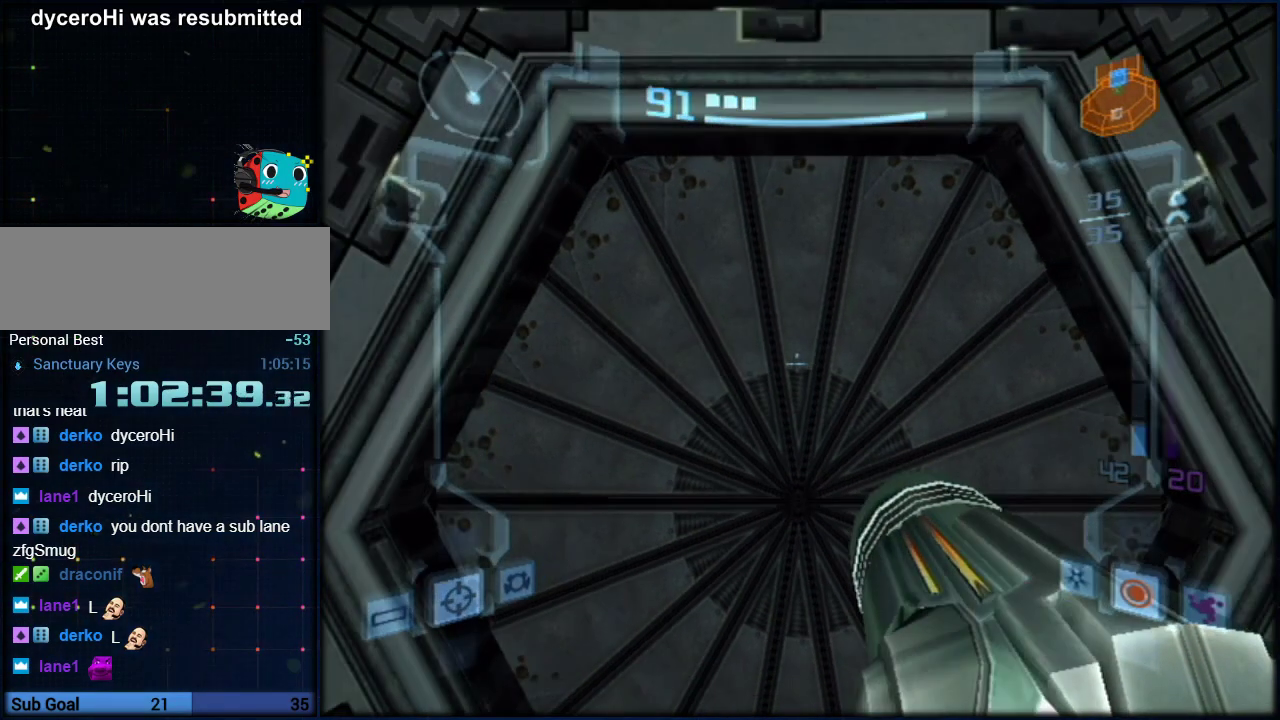
{"buttons": ["L1"], "left_stick": "center", "right_stick": "center", "events": []}
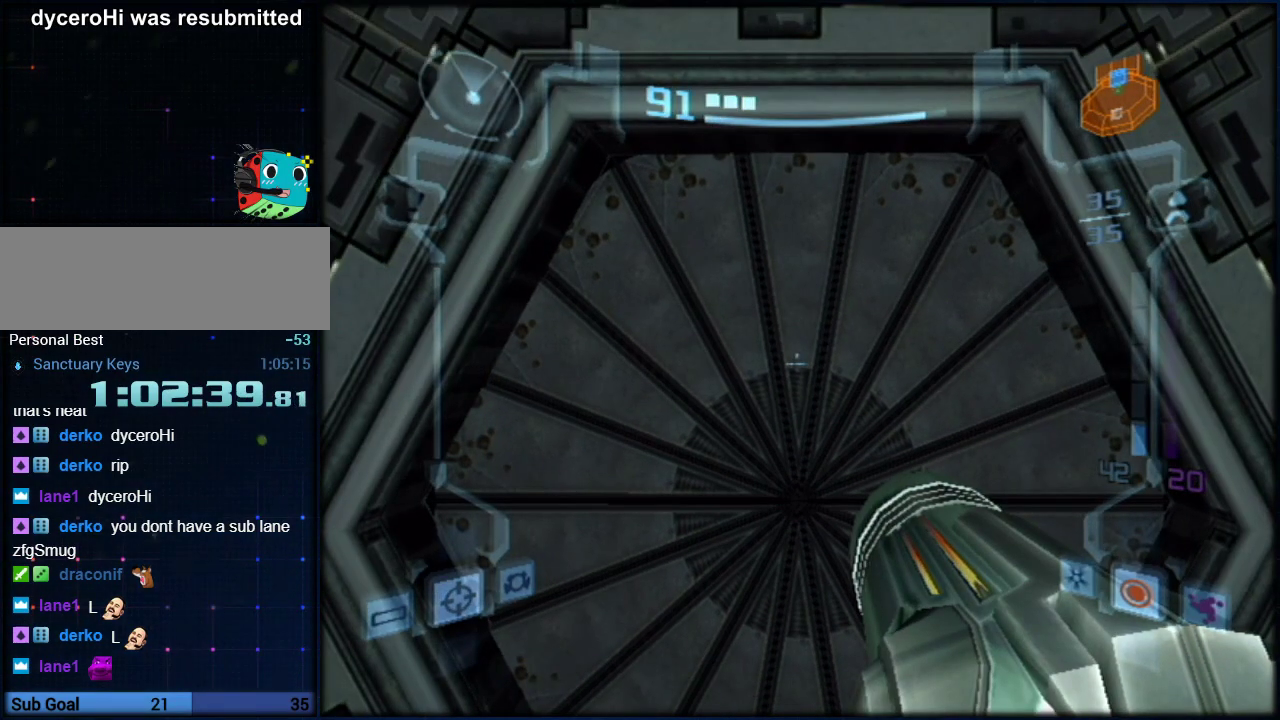
{"buttons": ["L1"], "left_stick": "center", "right_stick": "center", "events": []}
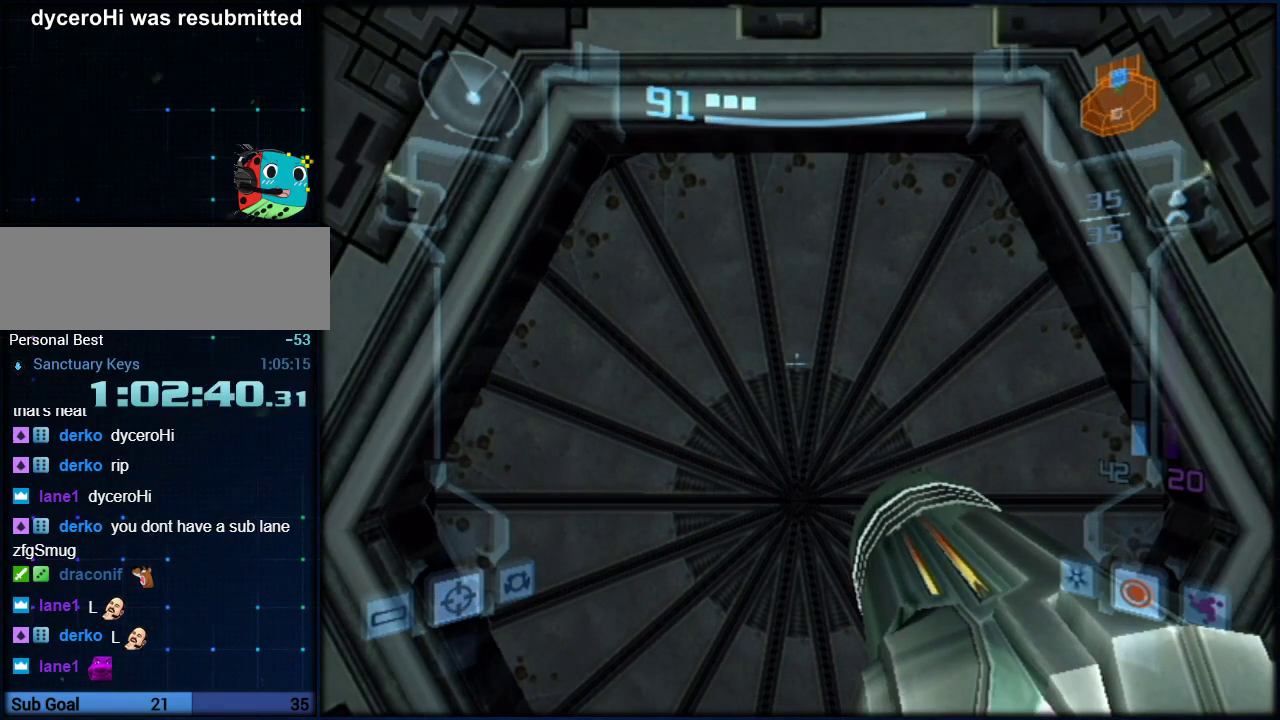
{"buttons": ["L1"], "left_stick": "center", "right_stick": "center", "events": [[183, "L1", "up"], [450, "L1", "down"]]}
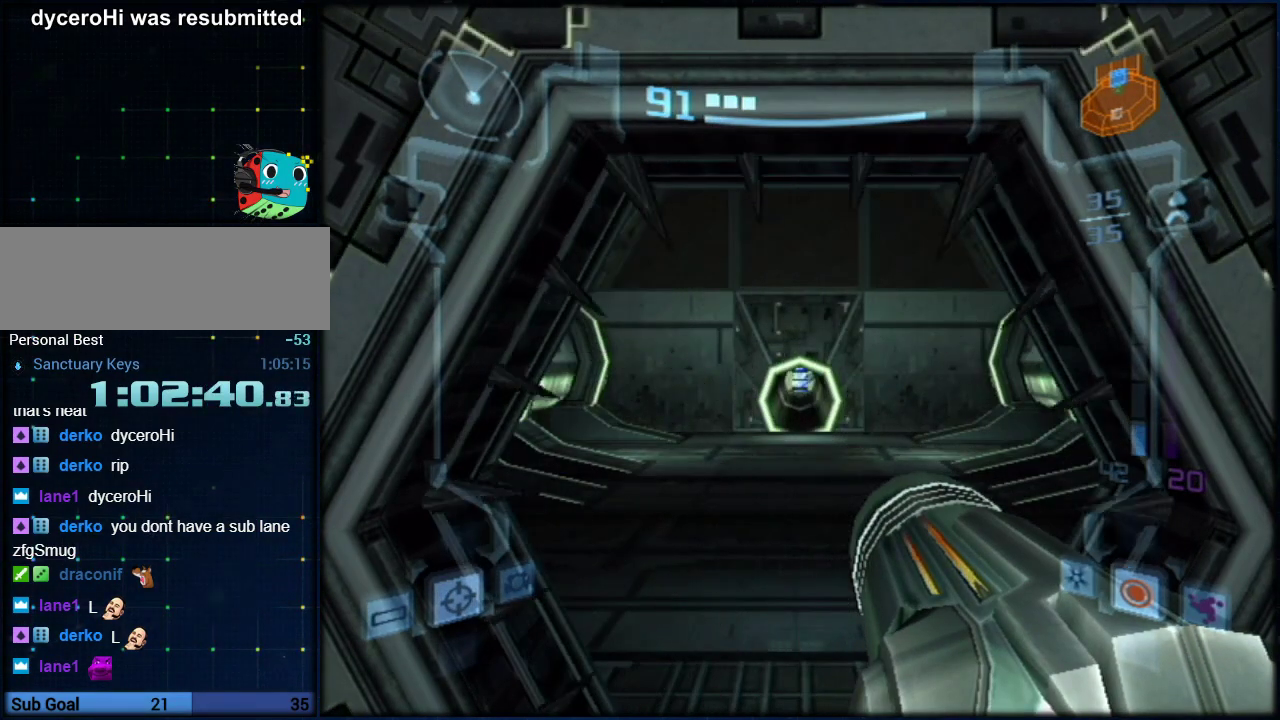
{"buttons": ["L1"], "left_stick": "up", "right_stick": "center", "events": [[167, "left_stick", "up"], [400, "B", "down"], [483, "B", "up"]]}
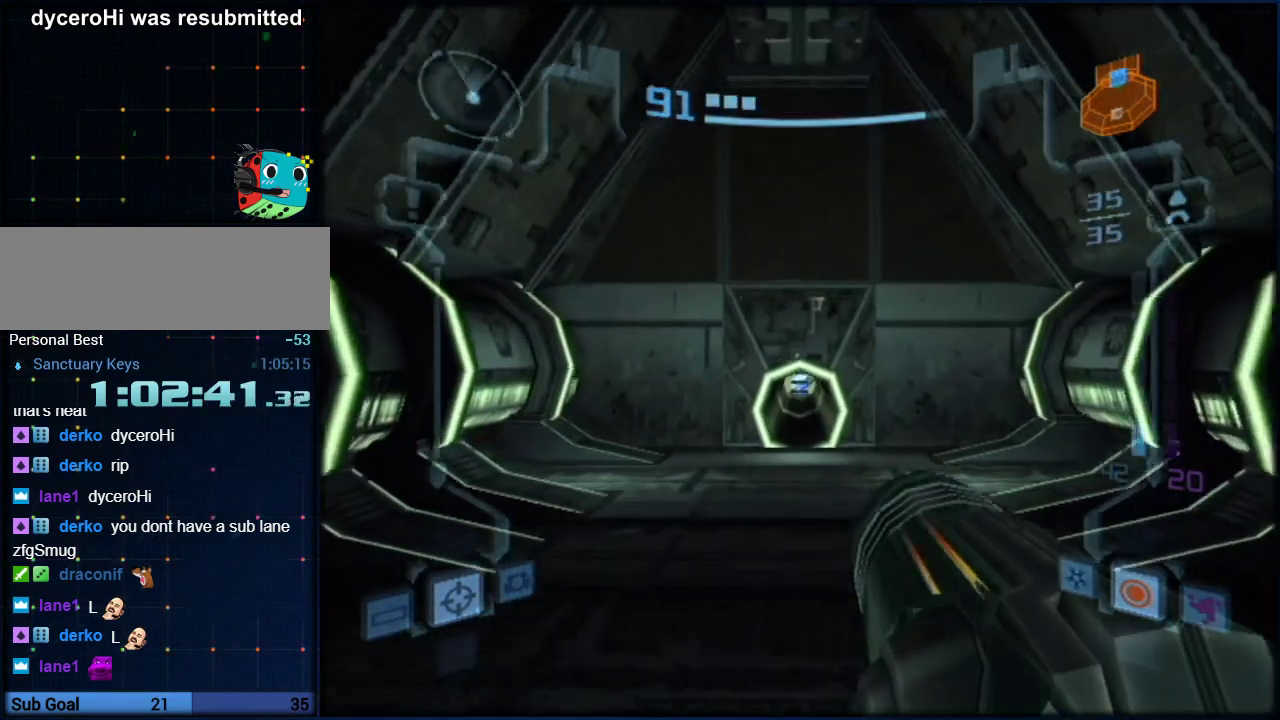
{"buttons": ["L1"], "left_stick": "up", "right_stick": "center", "events": [[300, "B", "down"], [350, "B", "up"]]}
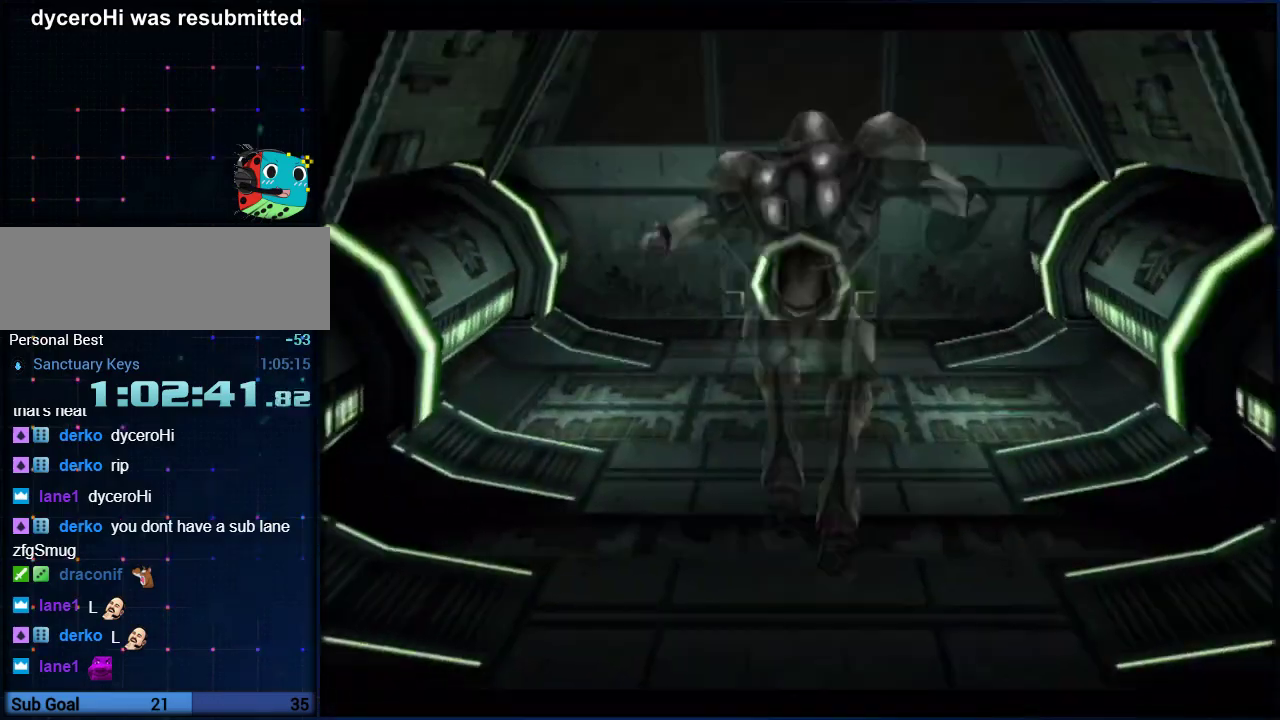
{"buttons": ["L1"], "left_stick": "up", "right_stick": "center", "events": []}
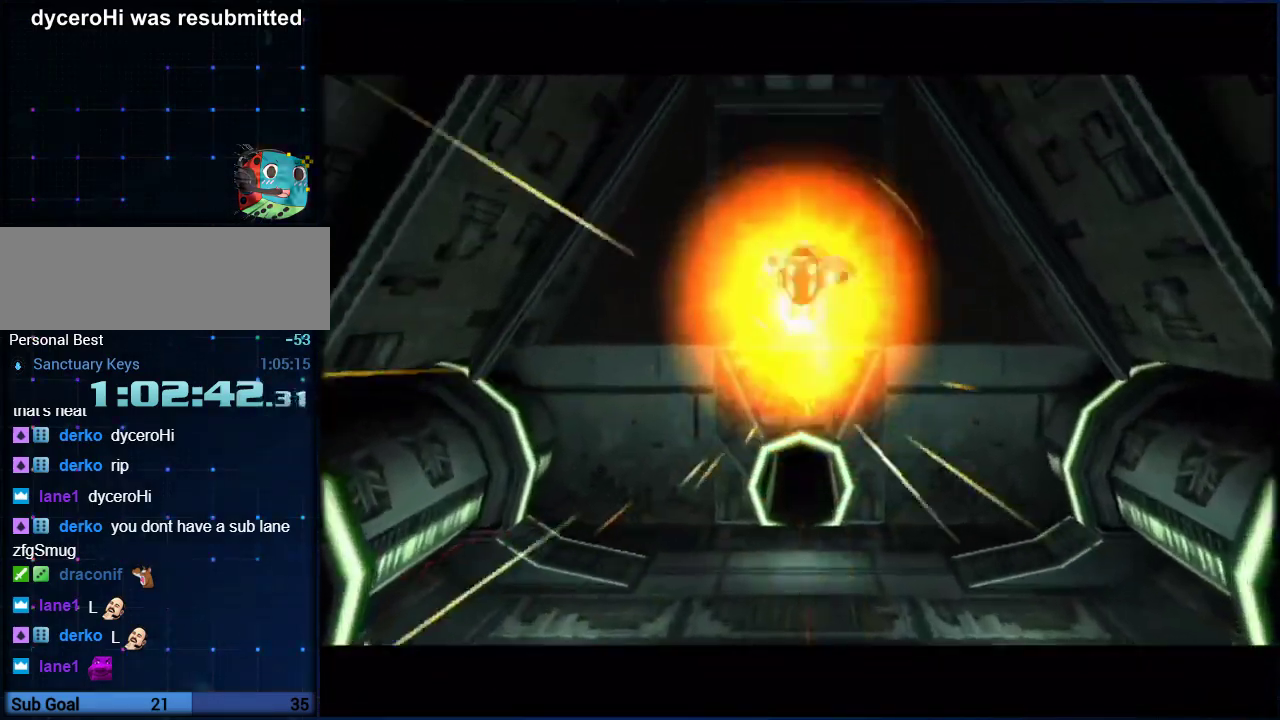
{"buttons": ["L1"], "left_stick": "up", "right_stick": "center", "events": []}
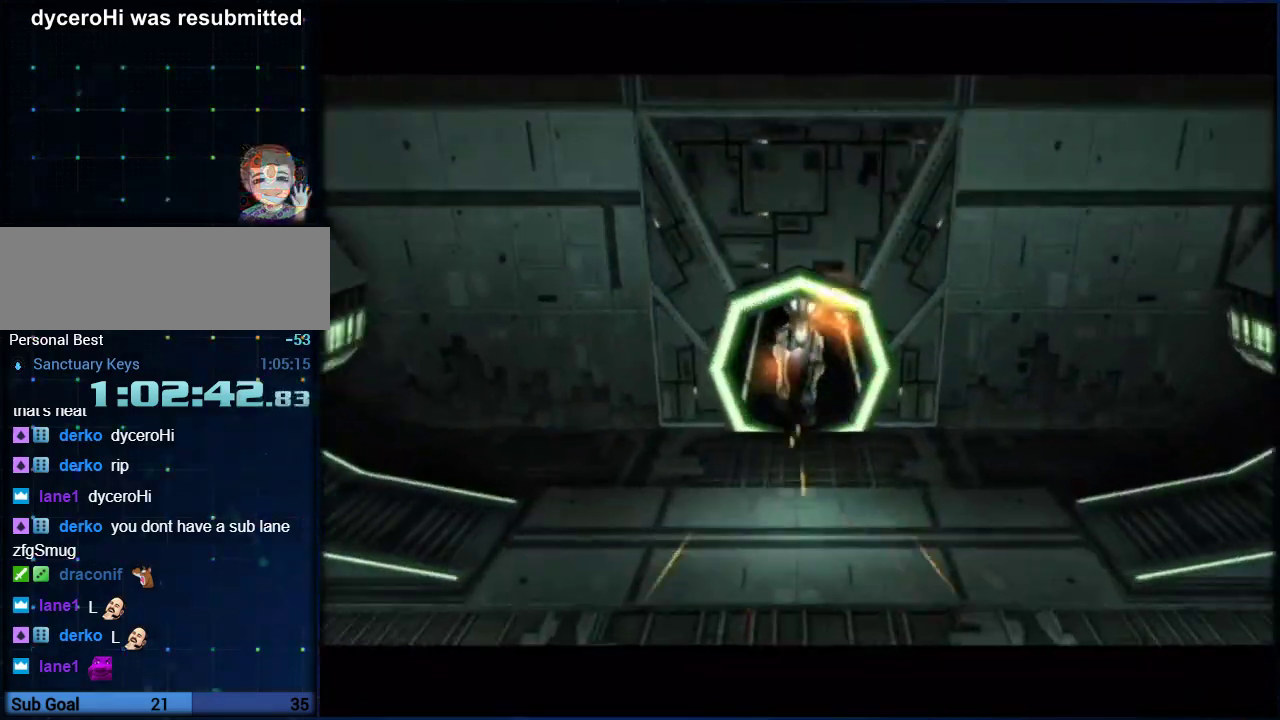
{"buttons": ["L1"], "left_stick": "up", "right_stick": "center", "events": [[267, "L1", "up"], [267, "left_stick", "center"], [400, "left_stick", "up"], [417, "L1", "down"]]}
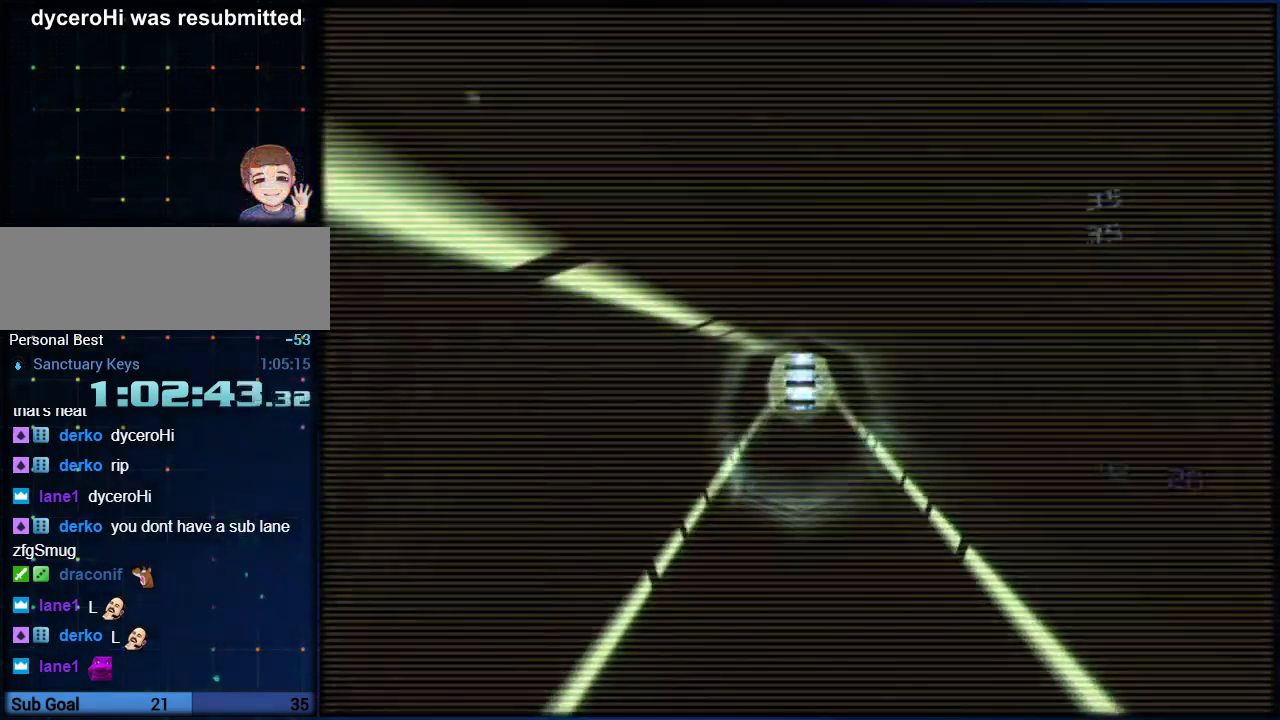
{"buttons": ["L1"], "left_stick": "center", "right_stick": "center", "events": [[50, "B", "down"], [50, "left_stick", "center"], [233, "B", "up"], [300, "left_stick", "up-right"], [417, "left_stick", "center"]]}
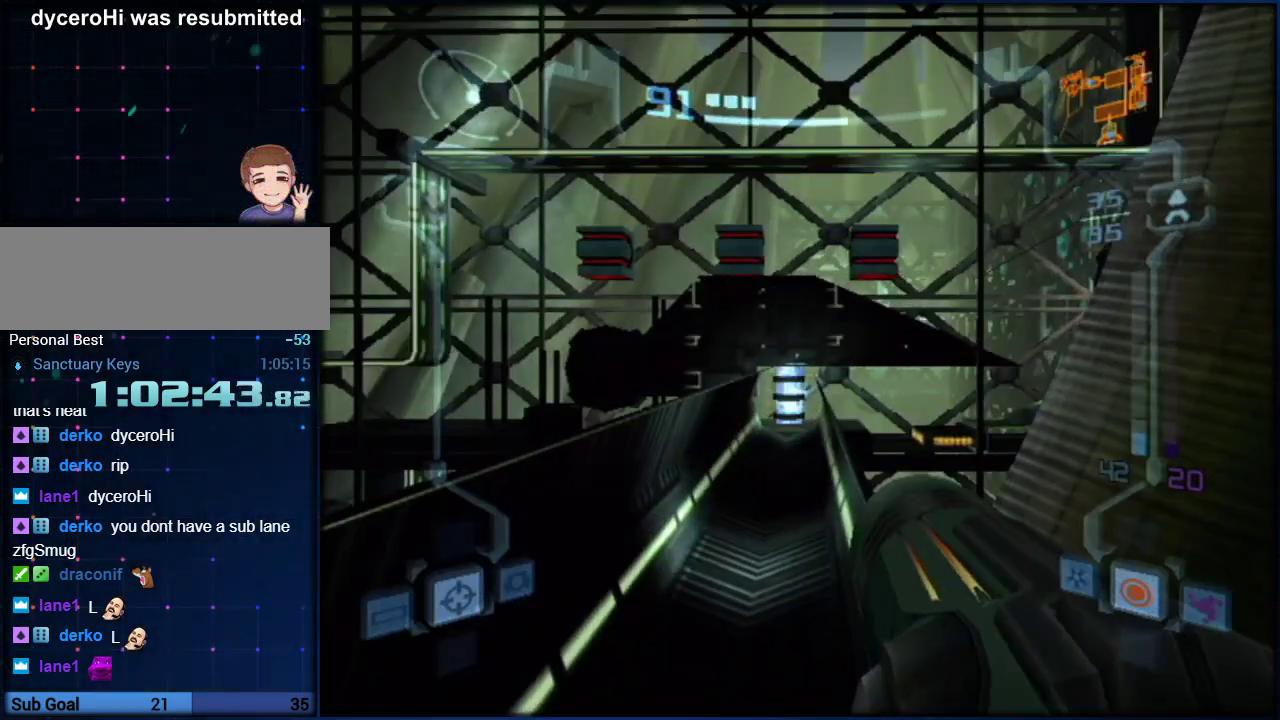
{"buttons": ["L1"], "left_stick": "up", "right_stick": "center", "events": [[83, "B", "down"], [233, "B", "up"], [400, "left_stick", "up"]]}
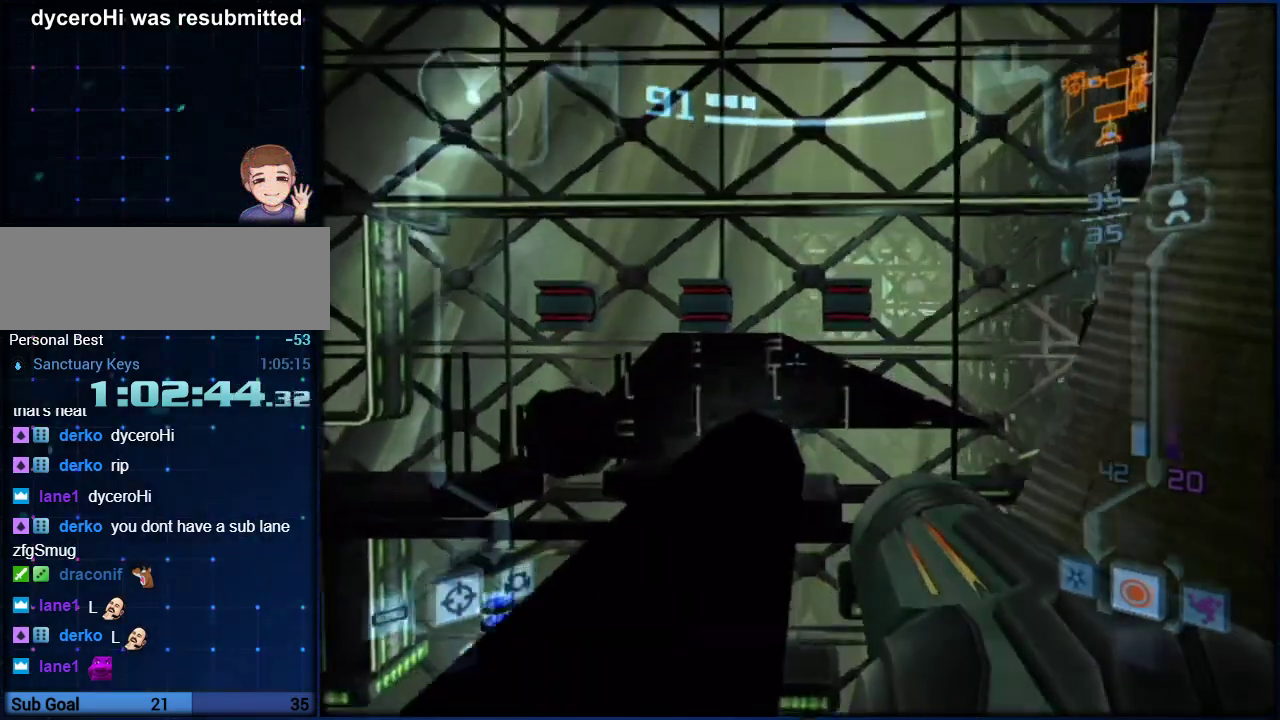
{"buttons": [], "left_stick": "up-right", "right_stick": "center", "events": [[50, "left_stick", "up-left"], [300, "L1", "up"], [367, "left_stick", "up-right"]]}
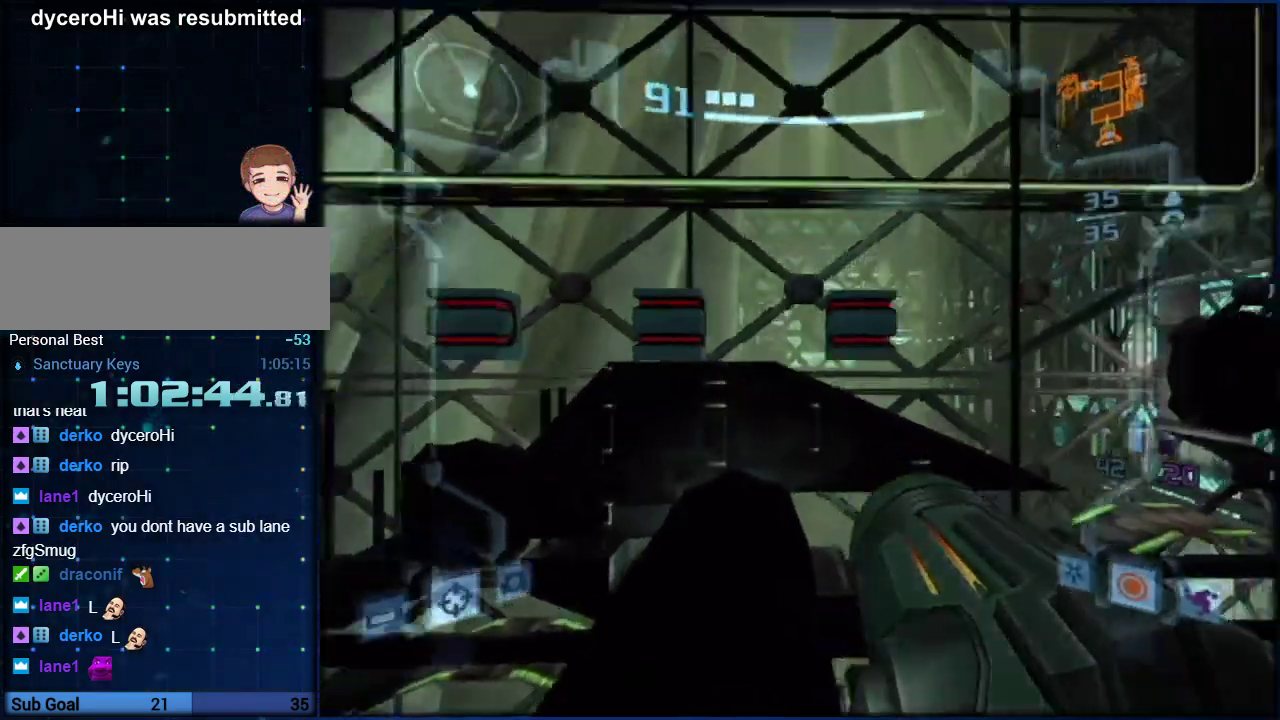
{"buttons": ["L1"], "left_stick": "up-right", "right_stick": "center", "events": [[183, "L1", "down"], [233, "B", "down"], [350, "B", "up"]]}
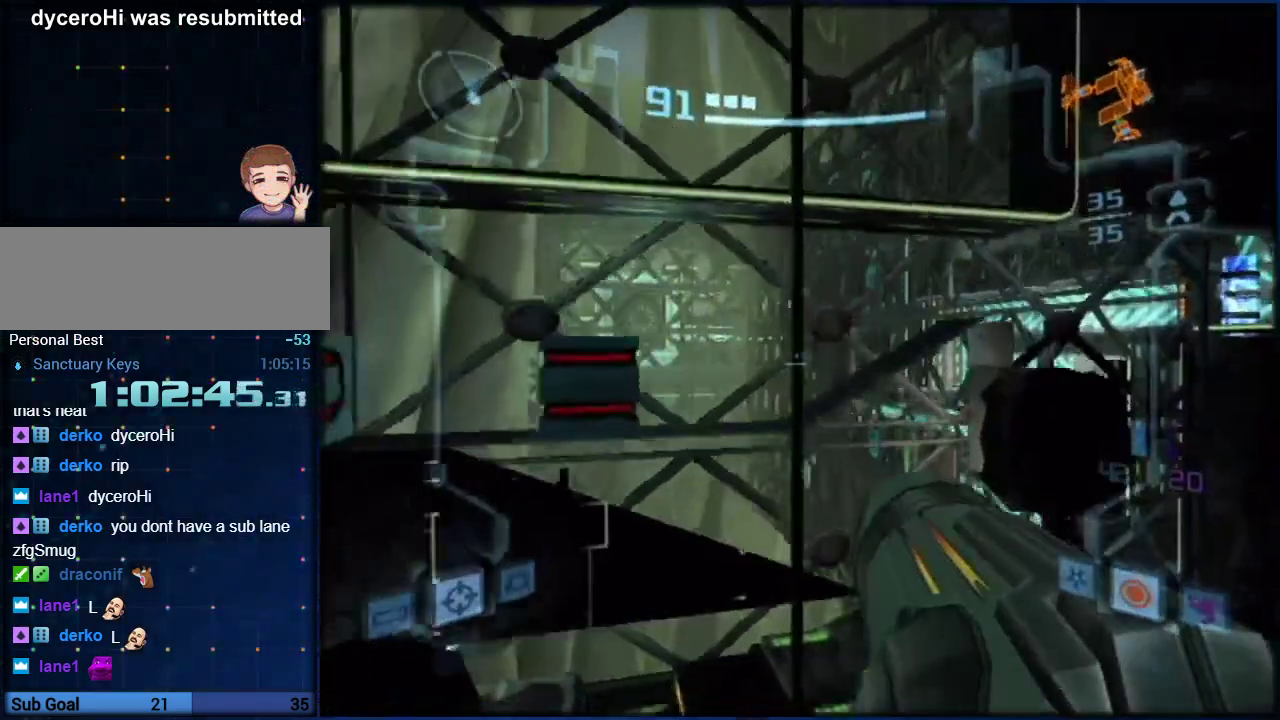
{"buttons": ["L1"], "left_stick": "up-right", "right_stick": "center", "events": []}
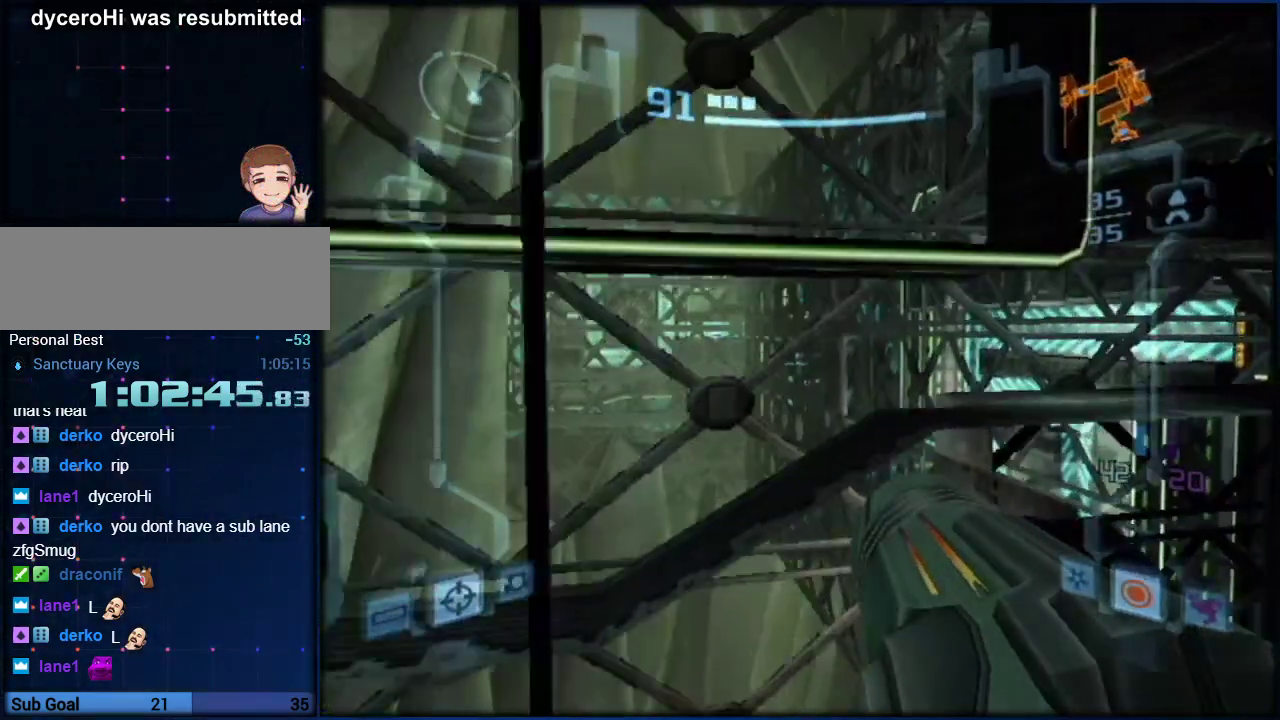
{"buttons": ["L1"], "left_stick": "up", "right_stick": "center", "events": [[17, "B", "down"], [200, "B", "up"], [400, "left_stick", "up"]]}
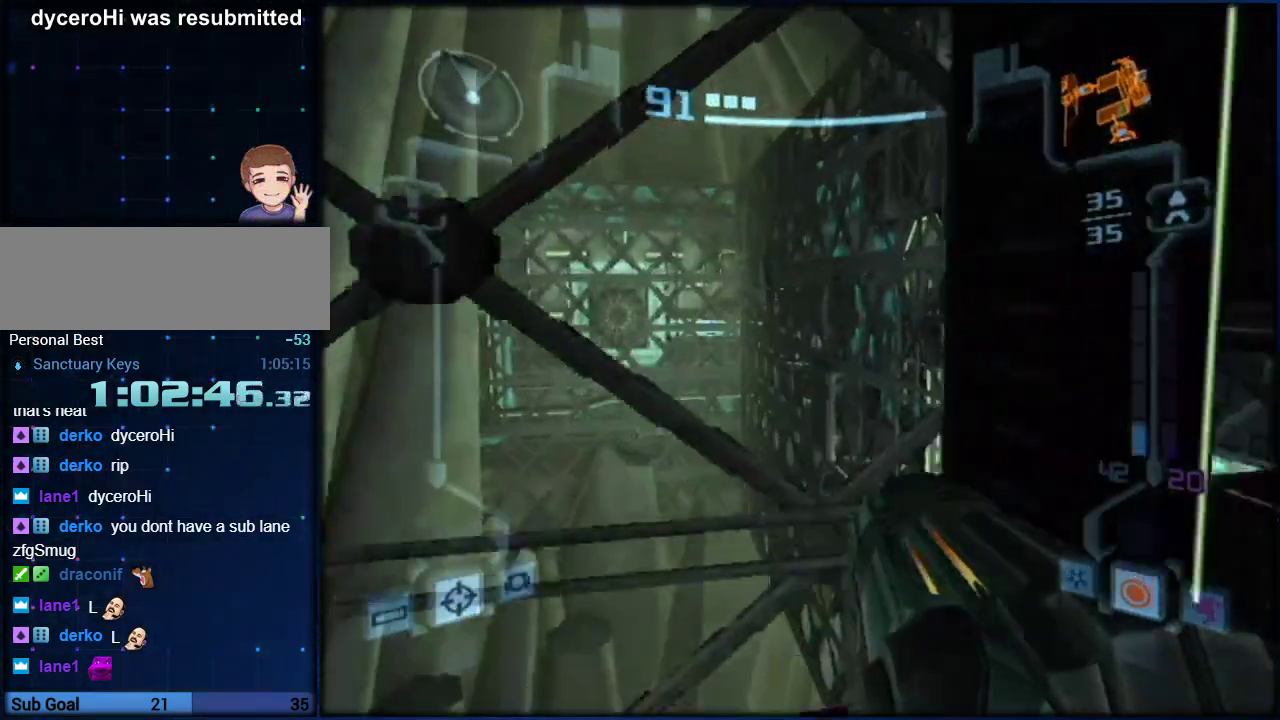
{"buttons": ["L1"], "left_stick": "center", "right_stick": "center", "events": [[167, "left_stick", "center"], [233, "L1", "up"], [300, "left_stick", "right"], [400, "left_stick", "center"], [483, "L1", "down"]]}
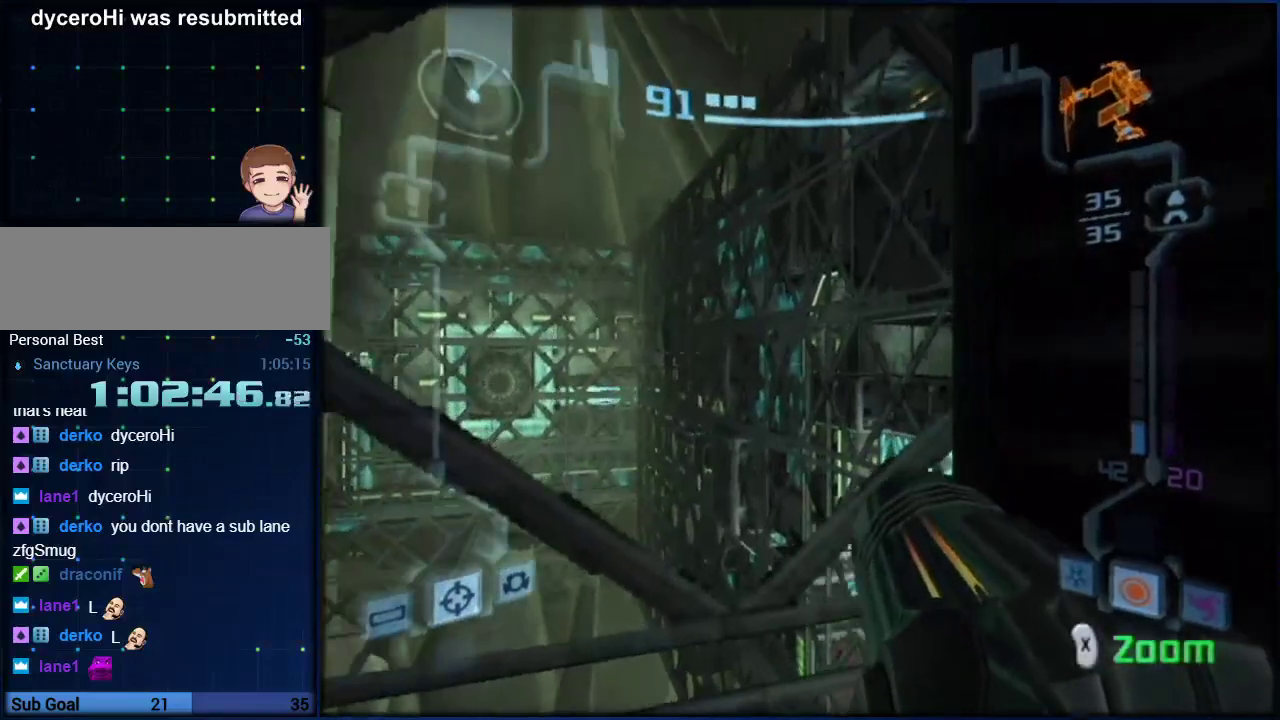
{"buttons": ["L1"], "left_stick": "up-right", "right_stick": "center", "events": [[50, "B", "down"], [50, "left_stick", "up-left"], [200, "B", "up"], [200, "left_stick", "up"], [333, "left_stick", "up-right"]]}
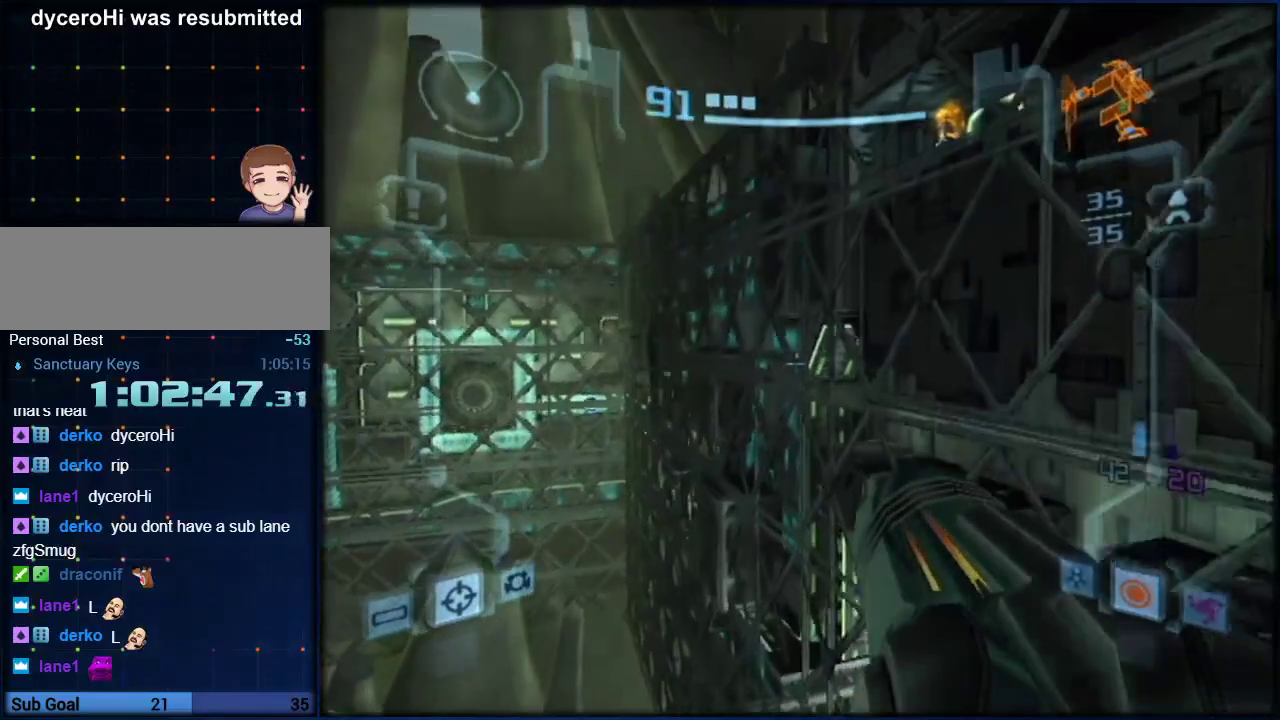
{"buttons": ["L1"], "left_stick": "up-right", "right_stick": "center", "events": []}
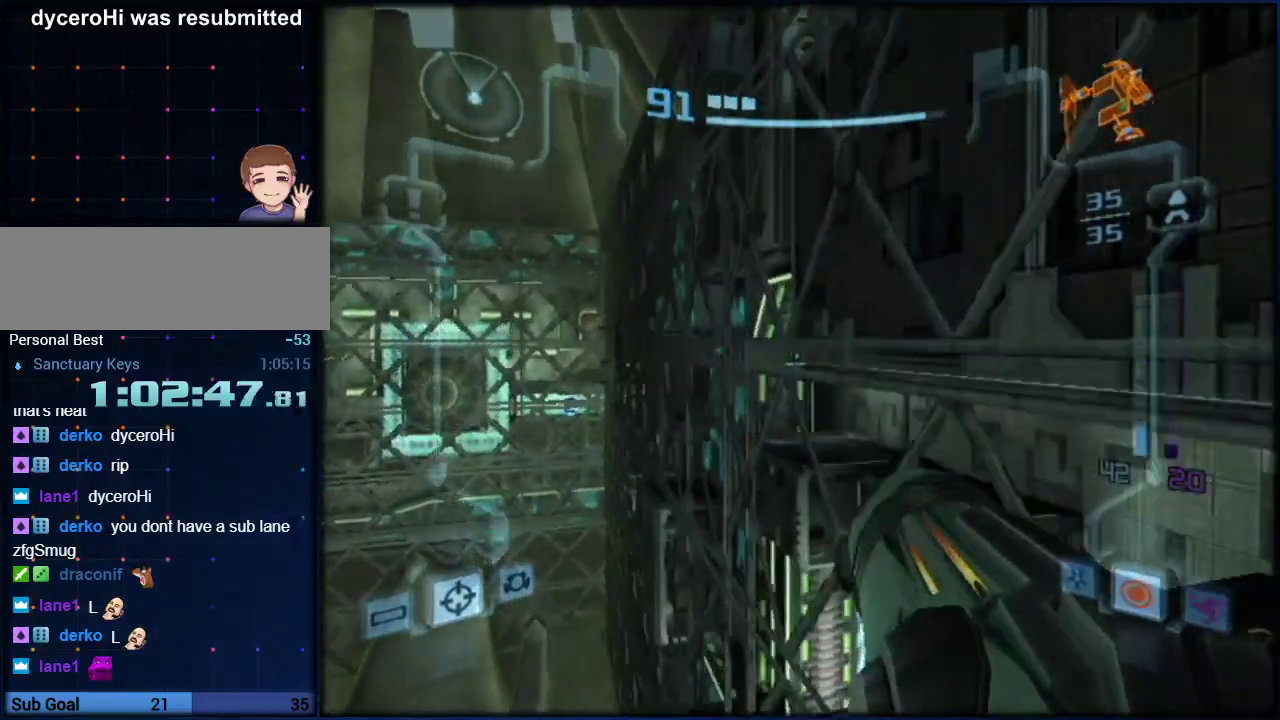
{"buttons": ["L1"], "left_stick": "up-right", "right_stick": "center", "events": [[17, "B", "down"], [183, "B", "up"]]}
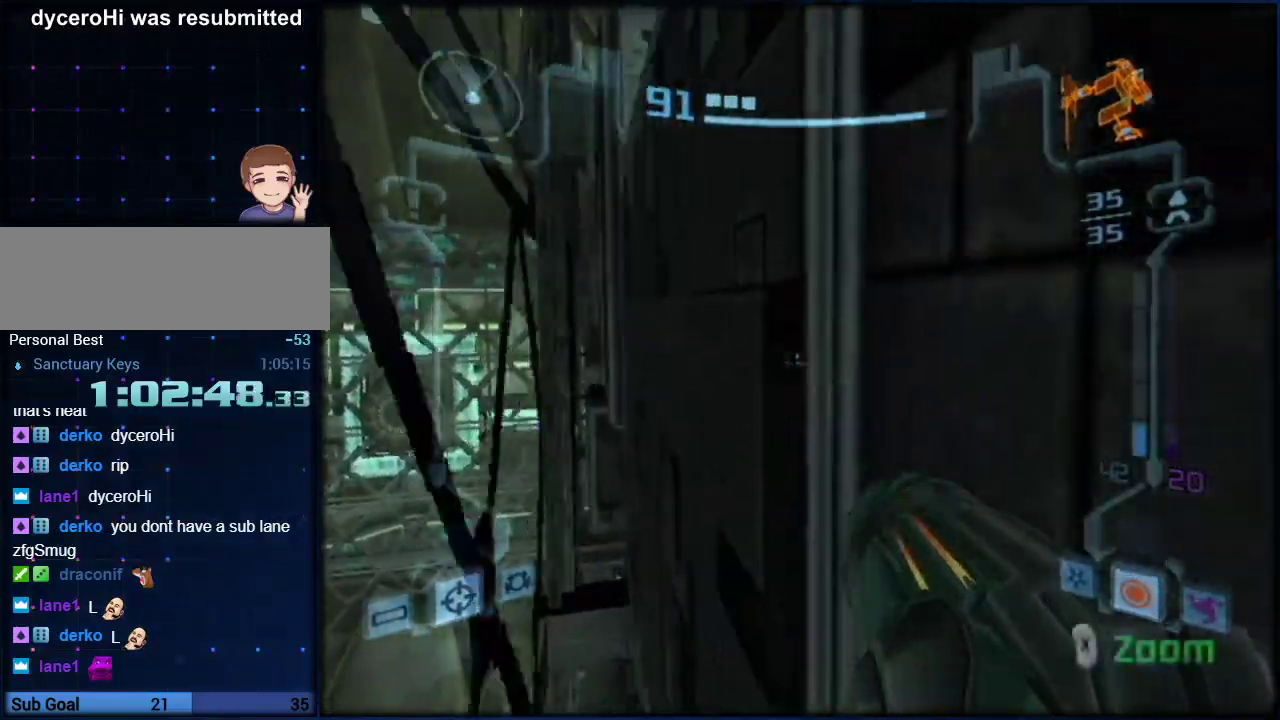
{"buttons": ["L1", "R1"], "left_stick": "up-left", "right_stick": "center"}
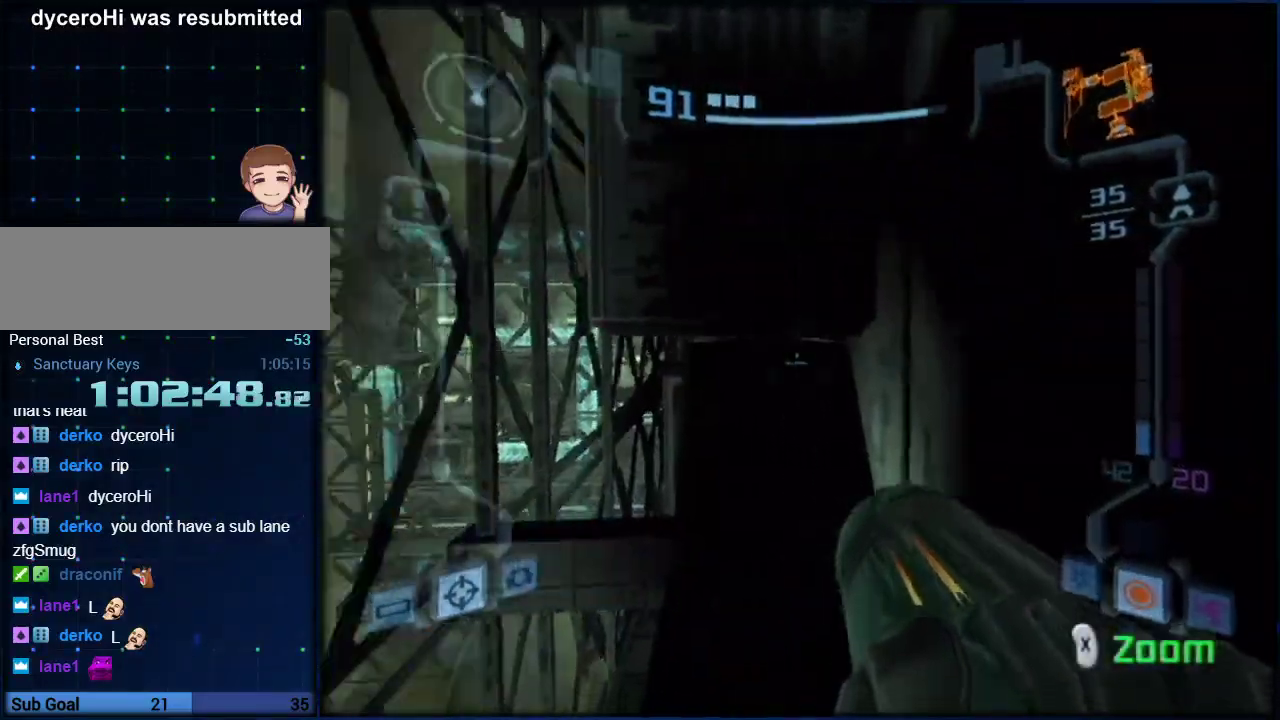
{"buttons": ["L1"], "left_stick": "up", "right_stick": "center"}